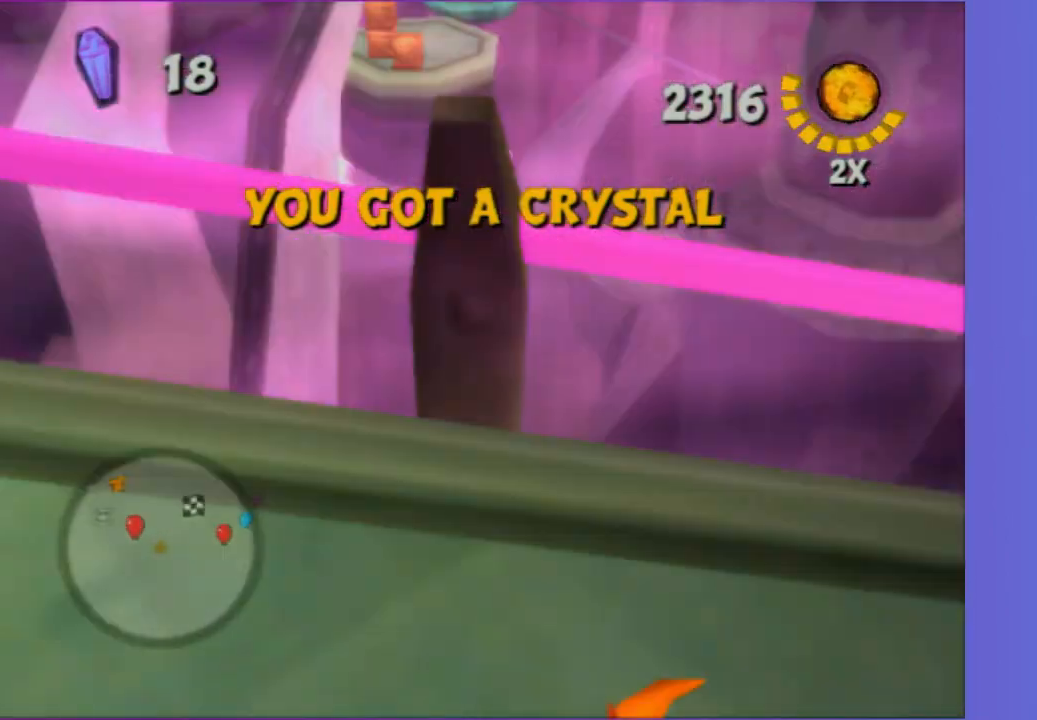
Gameplay with a controller (Xbox layout); each line is a JSON object with the inputs held at the frame after it. "button_events" lists button changes between this image and that frame as [ms after this image, input, new state], when the widget could be followed in between (sticks are given only as held states). Not read: L3 R3.
{"buttons": [], "left_stick": "up-left", "right_stick": "right", "button_events": [[183, "A", "down"], [283, "A", "up"]]}
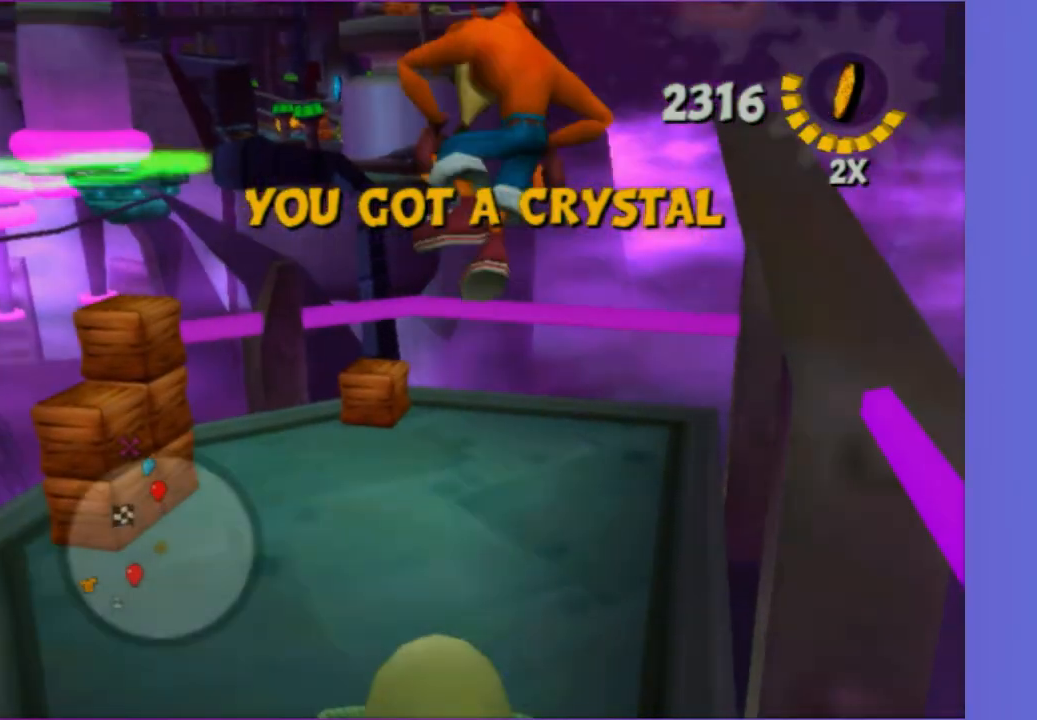
{"buttons": [], "left_stick": "center", "right_stick": "right", "button_events": []}
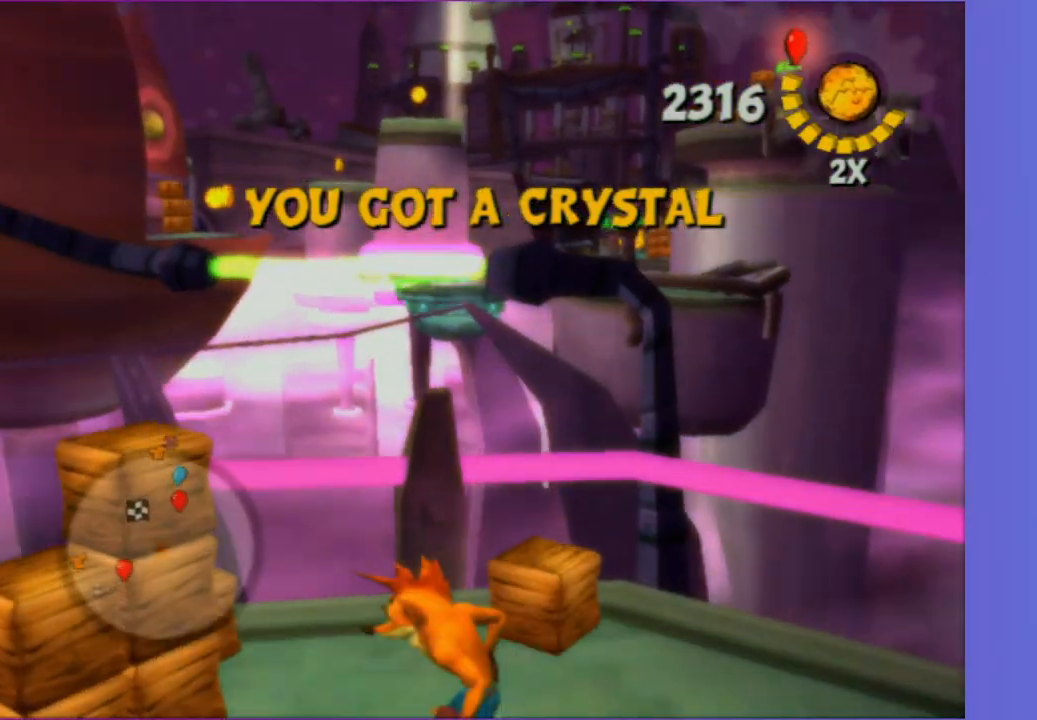
{"buttons": ["A"], "left_stick": "up-left", "right_stick": "center", "button_events": [[400, "A", "down"]]}
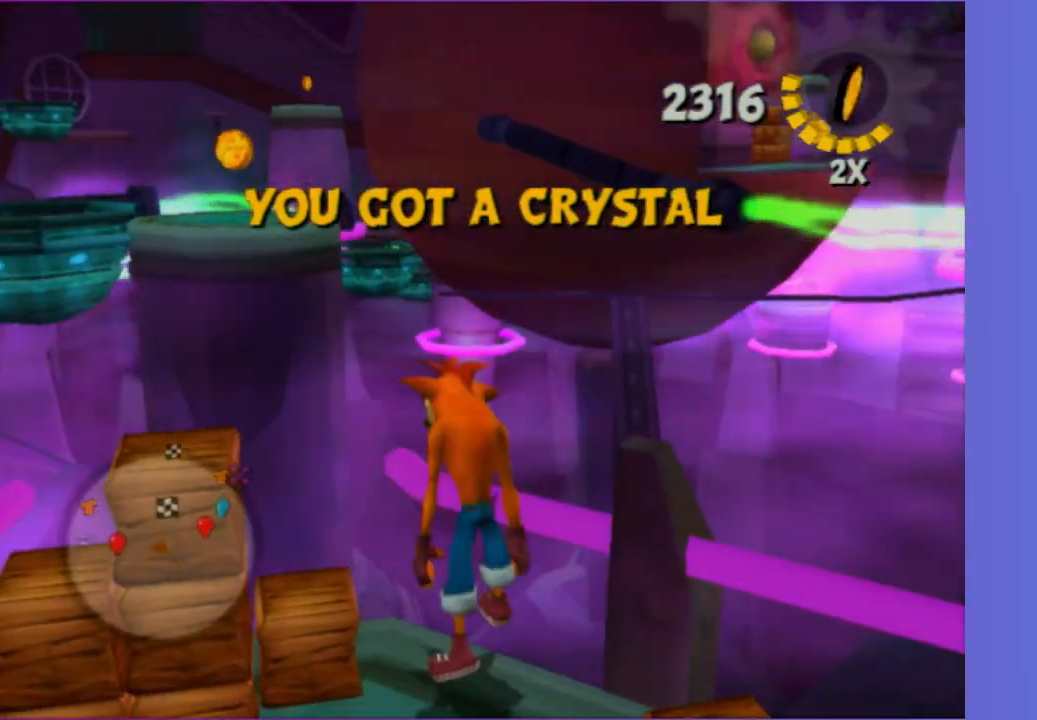
{"buttons": ["A"], "left_stick": "up-left", "right_stick": "center", "button_events": [[183, "A", "up"], [433, "A", "down"]]}
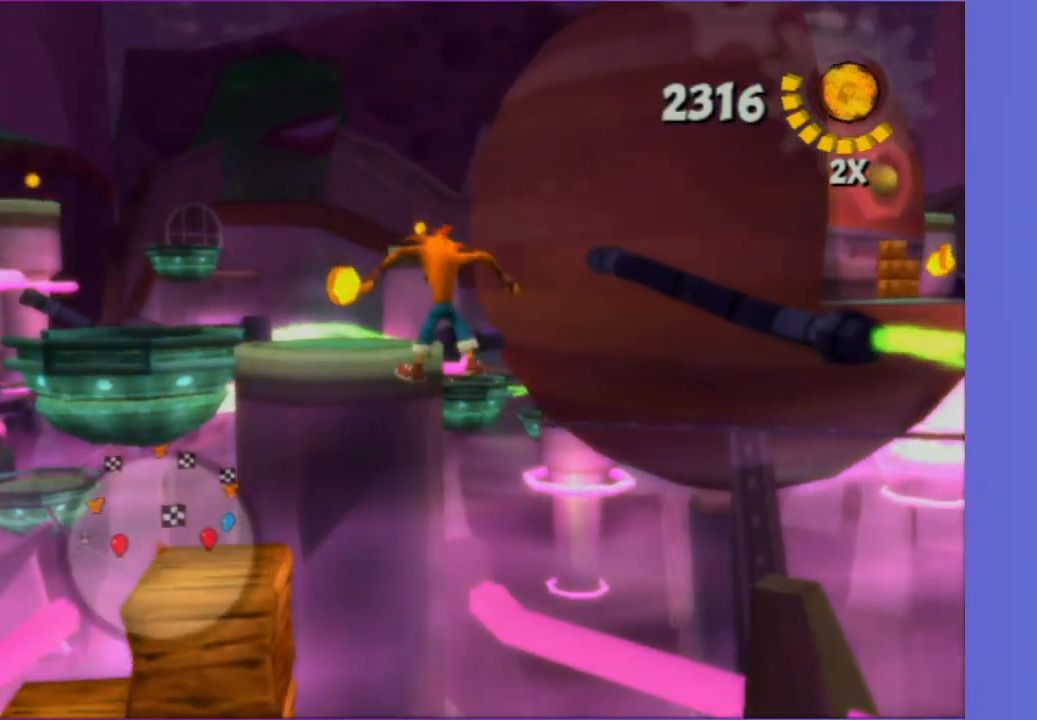
{"buttons": [], "left_stick": "up", "right_stick": "center", "button_events": [[183, "A", "up"]]}
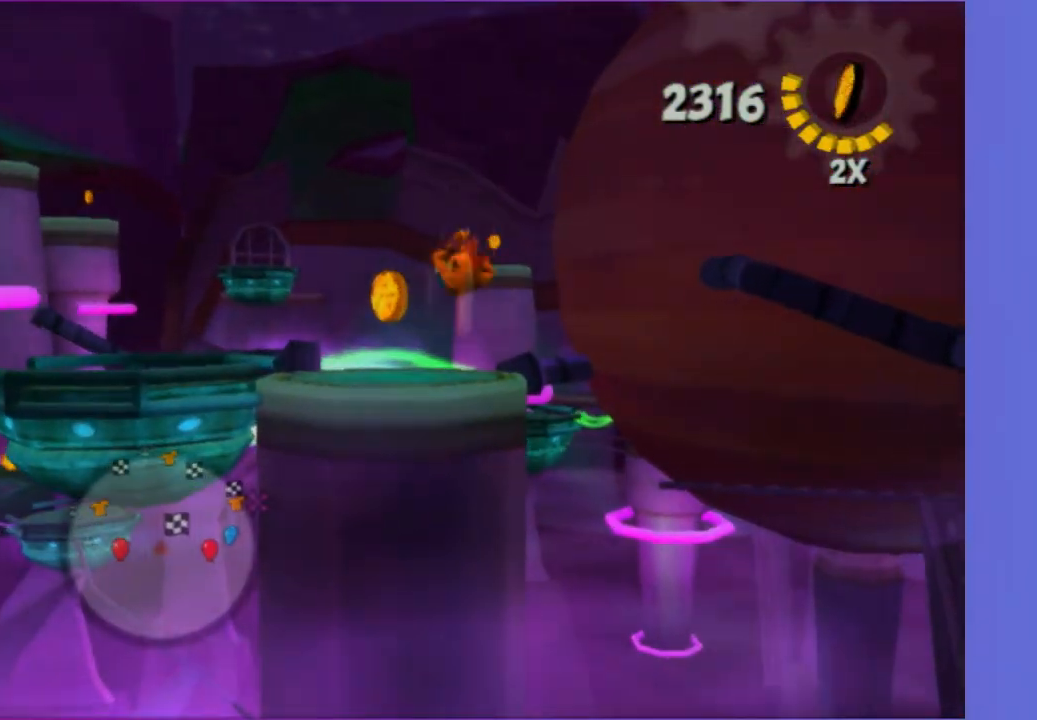
{"buttons": [], "left_stick": "center", "right_stick": "center", "button_events": []}
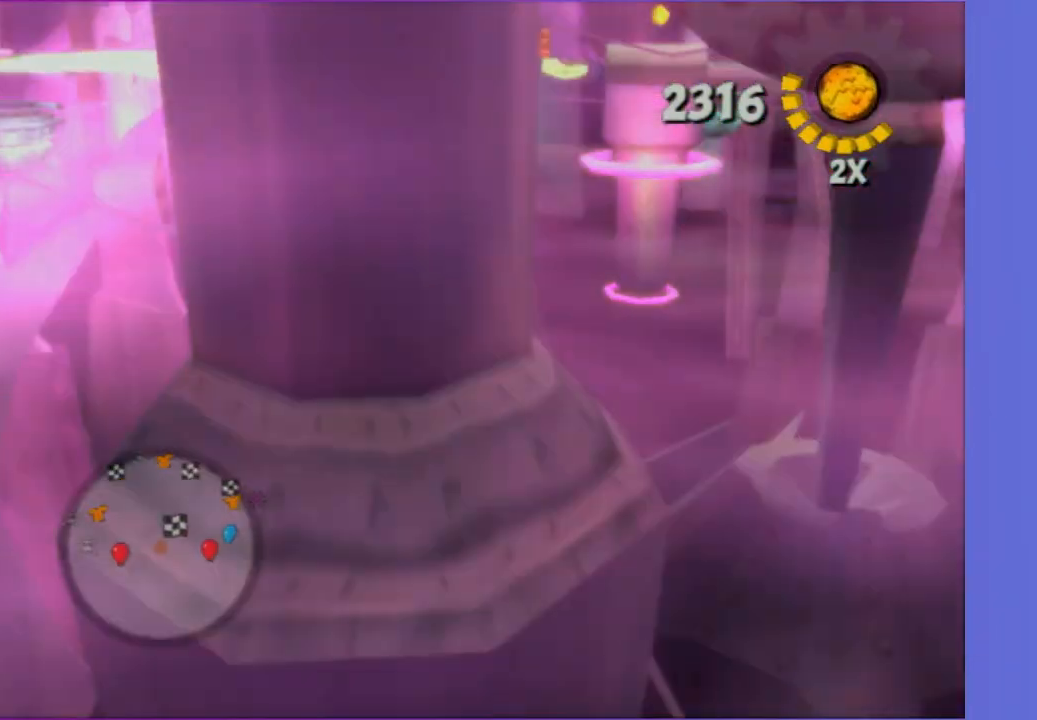
{"buttons": [], "left_stick": "center", "right_stick": "center", "button_events": []}
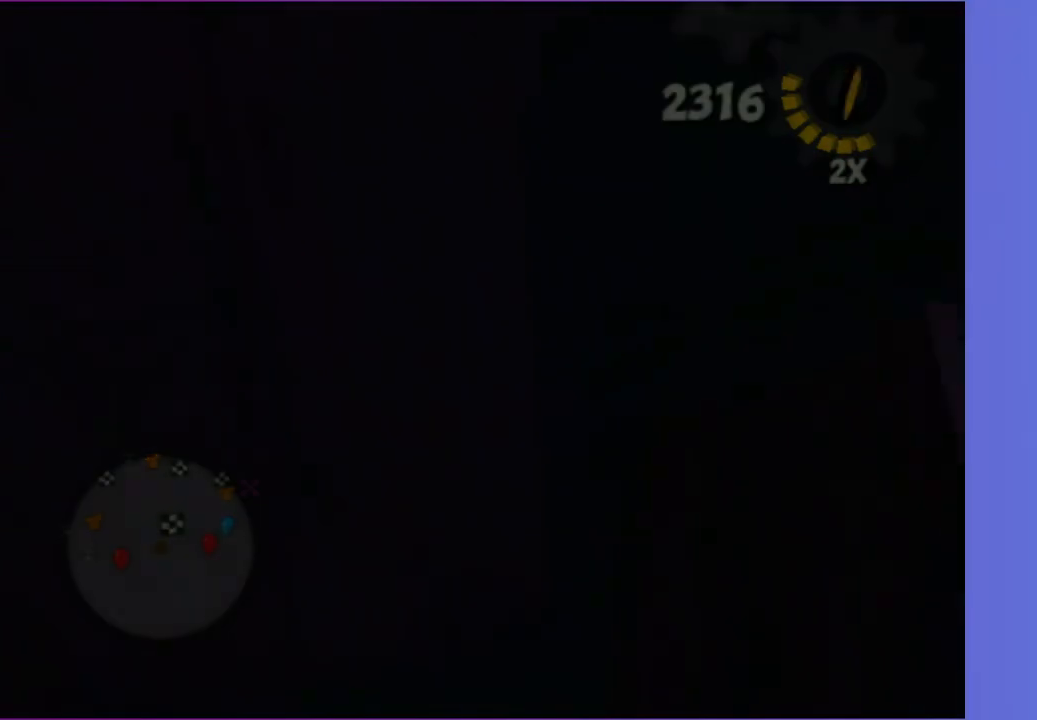
{"buttons": [], "left_stick": "center", "right_stick": "center", "button_events": []}
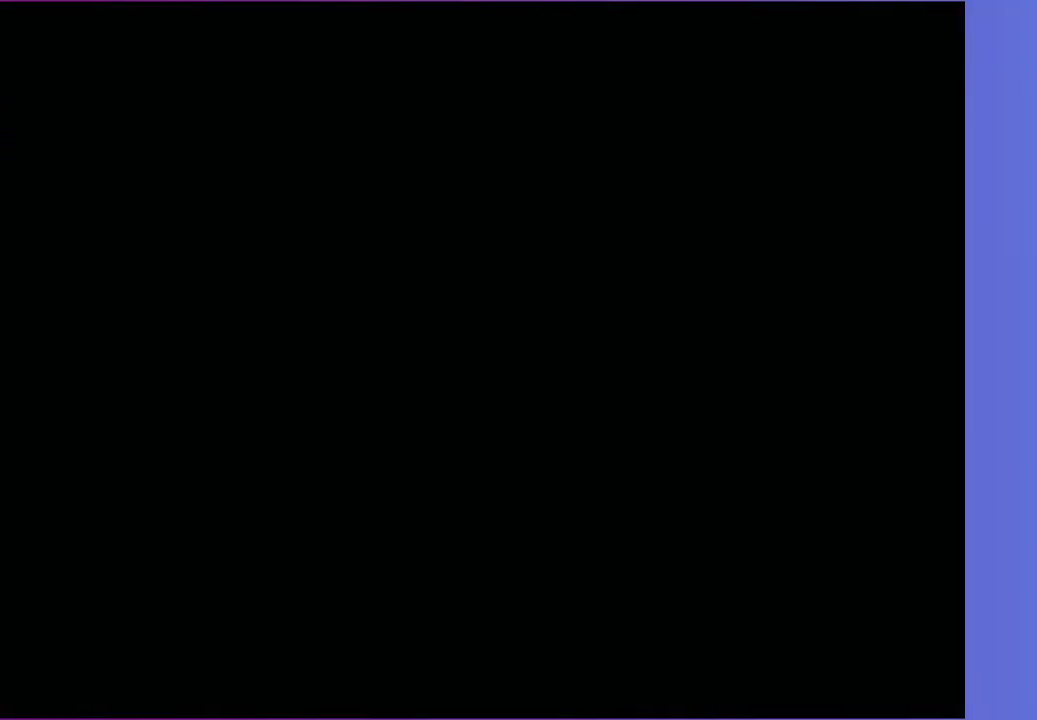
{"buttons": [], "left_stick": "center", "right_stick": "right"}
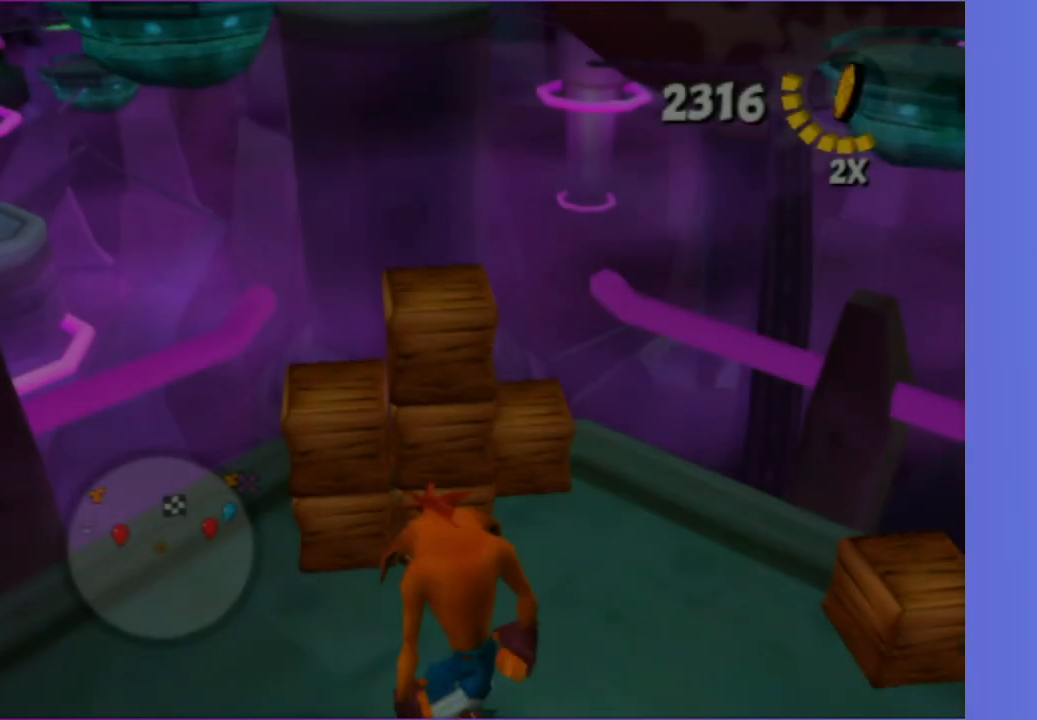
{"buttons": [], "left_stick": "up-left", "right_stick": "right"}
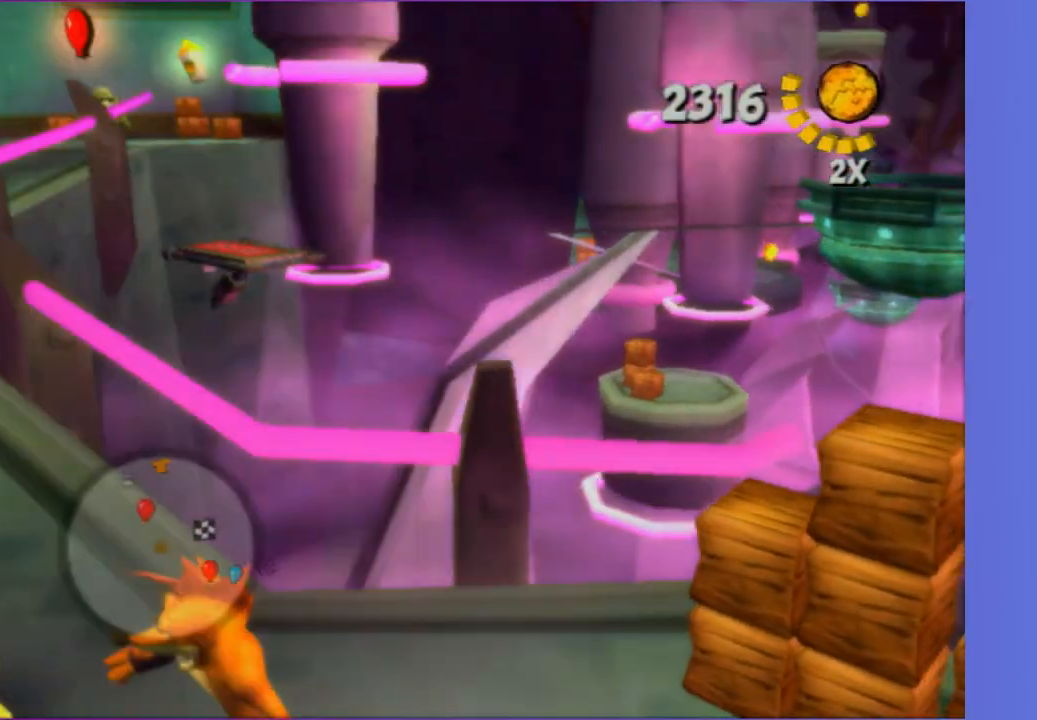
{"buttons": [], "left_stick": "up-right", "right_stick": "center", "button_events": []}
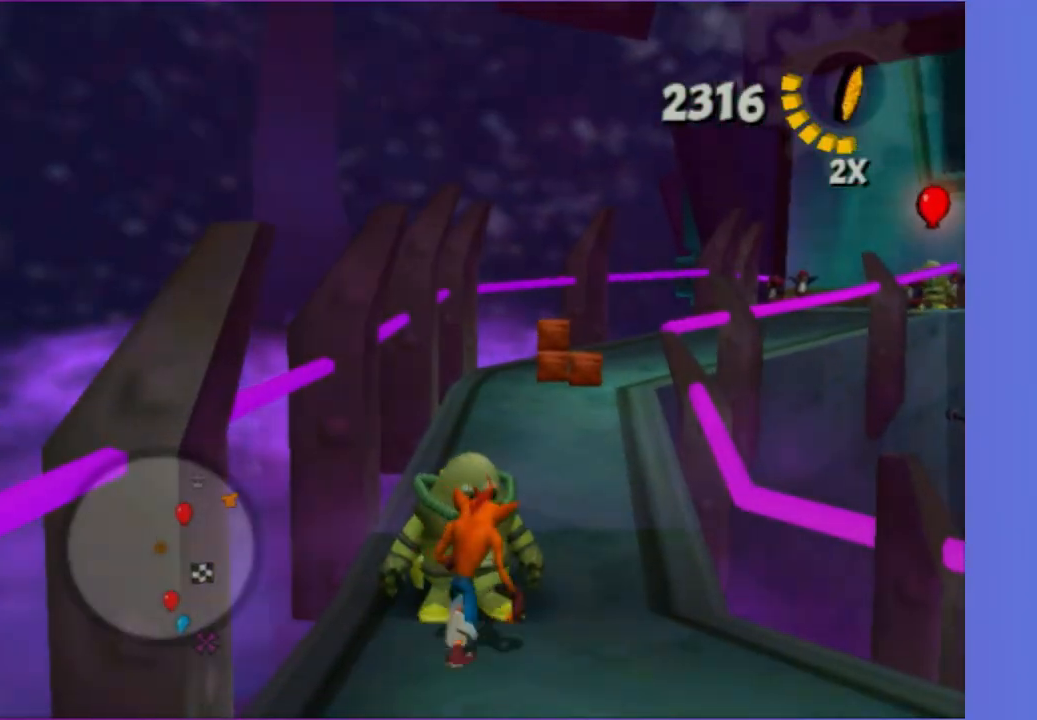
{"buttons": [], "left_stick": "up", "right_stick": "center", "button_events": [[33, "A", "down"], [183, "A", "up"]]}
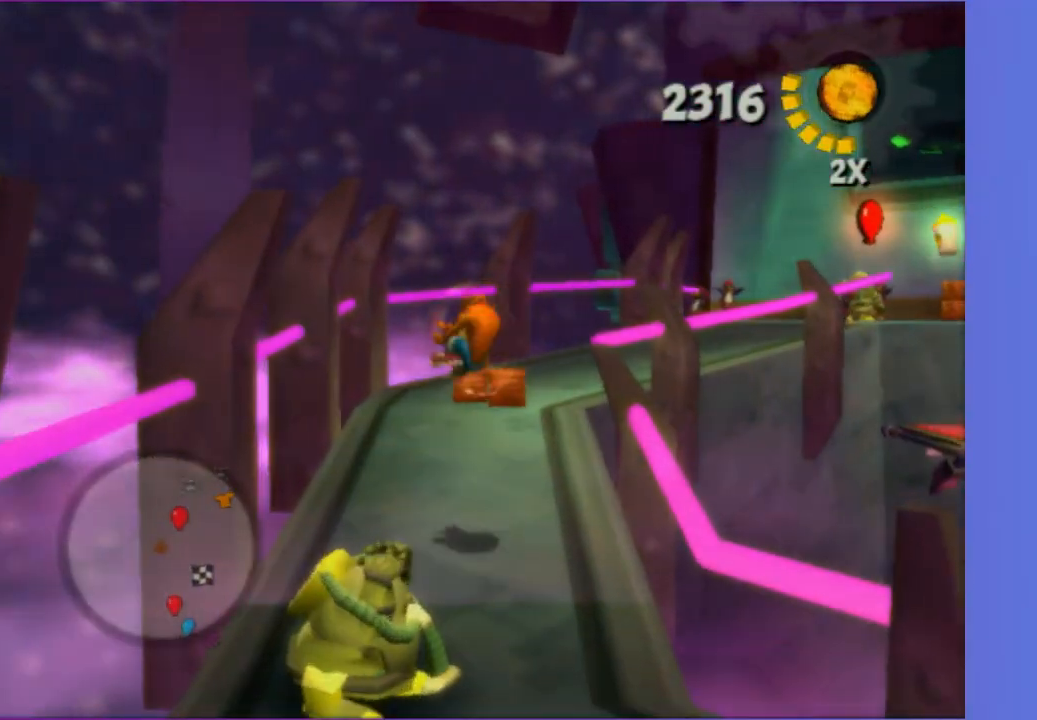
{"buttons": [], "left_stick": "up-right", "right_stick": "center", "button_events": [[83, "A", "down"], [217, "A", "up"]]}
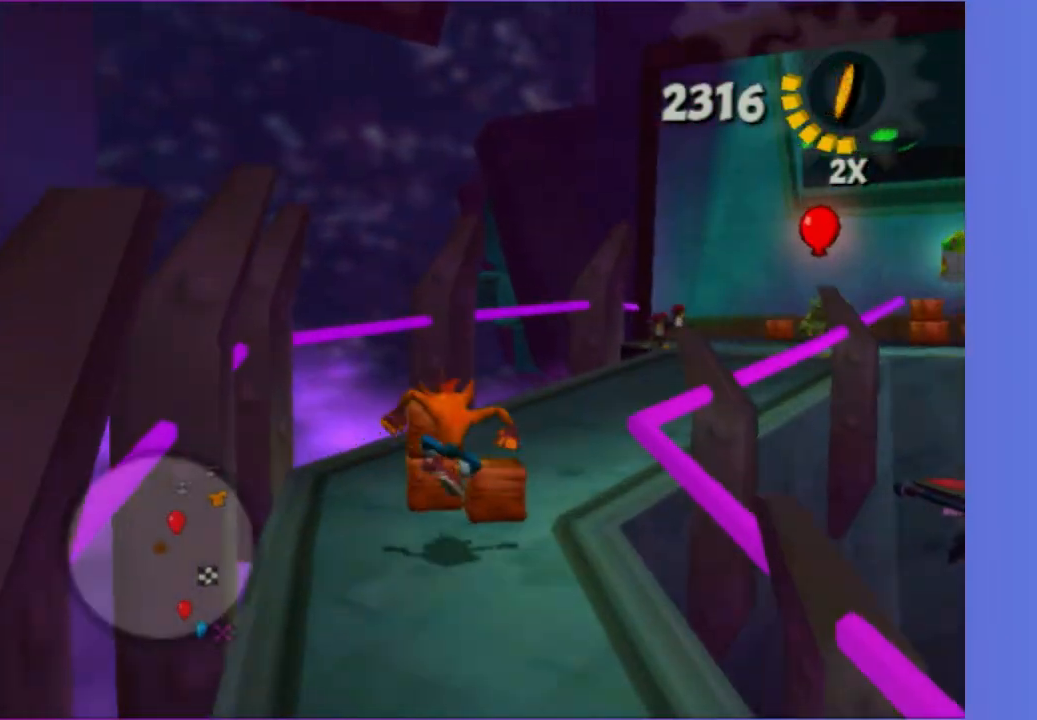
{"buttons": [], "left_stick": "up-right", "right_stick": "center", "button_events": [[200, "A", "down"], [317, "A", "up"]]}
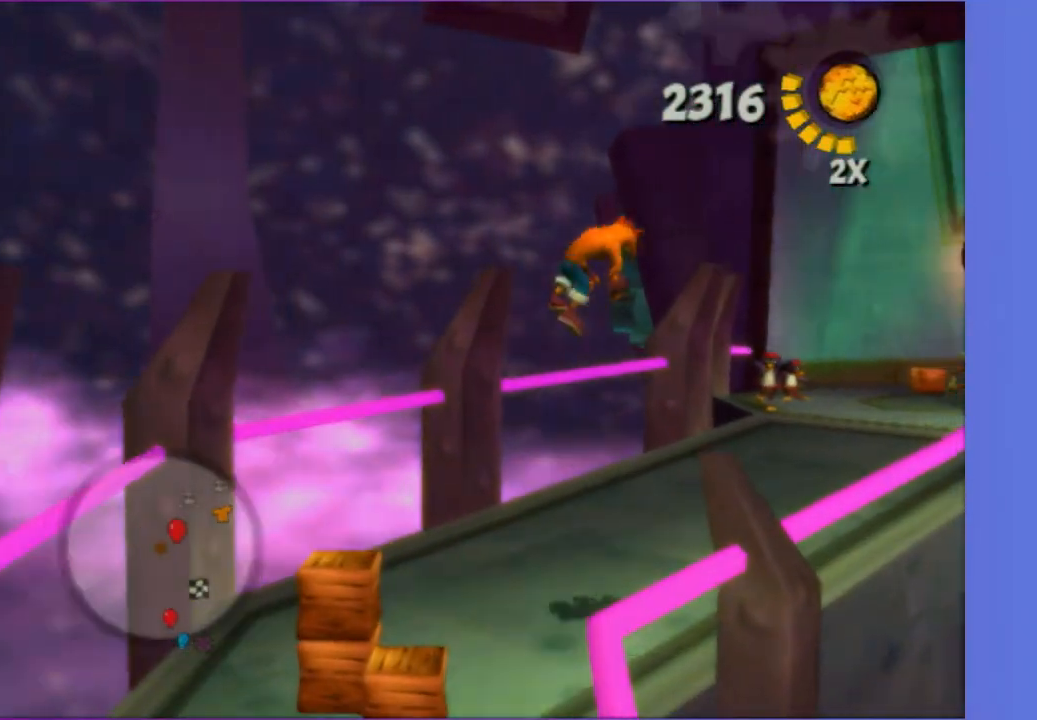
{"buttons": [], "left_stick": "up", "right_stick": "center", "button_events": []}
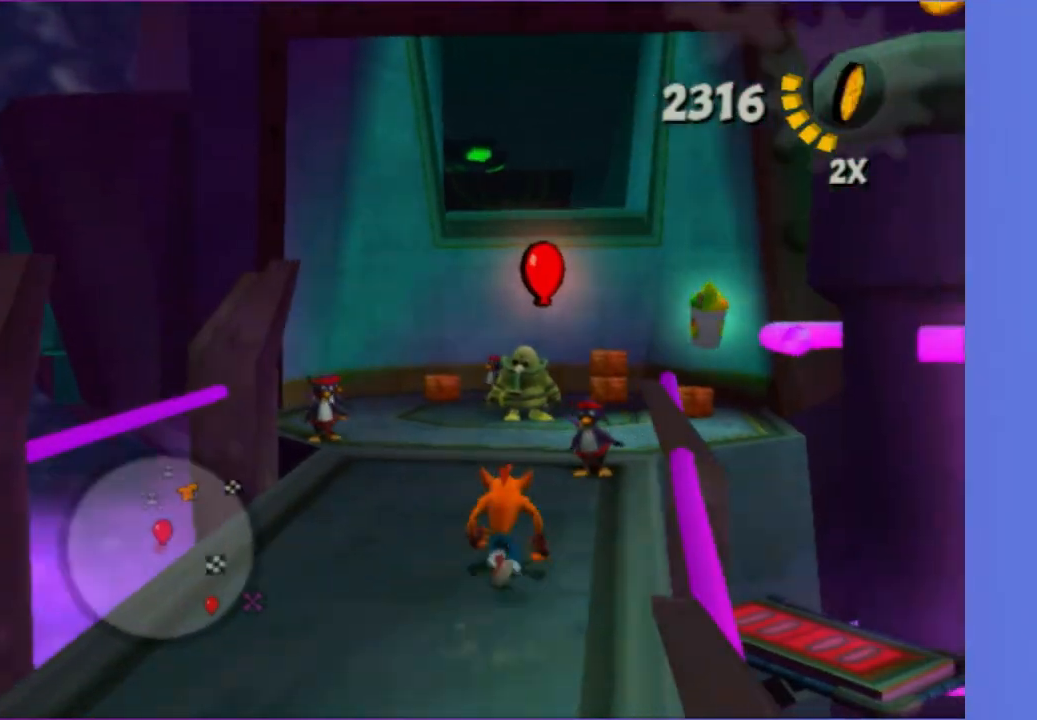
{"buttons": [], "left_stick": "up", "right_stick": "center", "button_events": []}
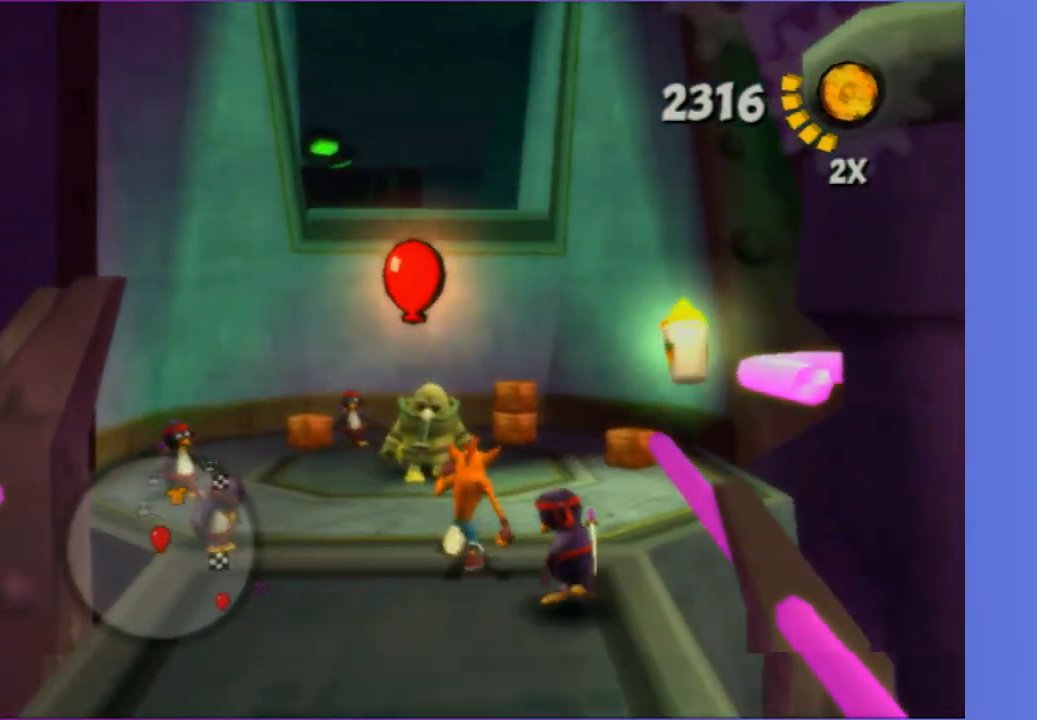
{"buttons": ["A"], "left_stick": "up", "right_stick": "center", "button_events": [[67, "A", "down"], [217, "A", "up"], [450, "A", "down"]]}
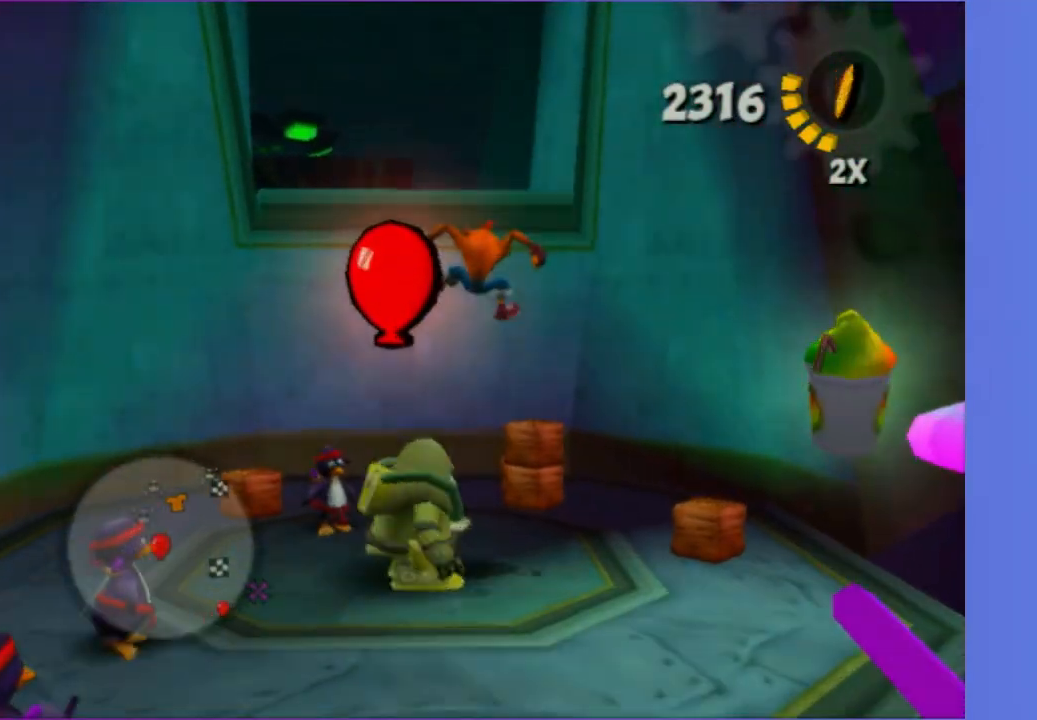
{"buttons": [], "left_stick": "up", "right_stick": "center", "button_events": [[133, "A", "up"]]}
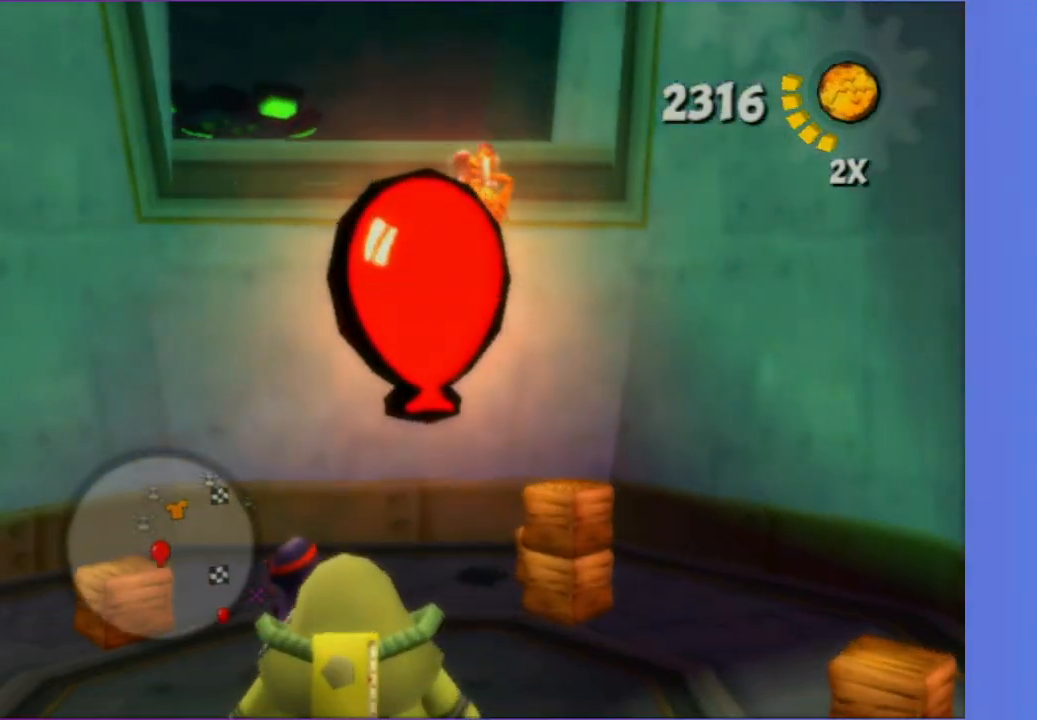
{"buttons": [], "left_stick": "up", "right_stick": "center", "button_events": [[67, "A", "down"], [167, "A", "up"]]}
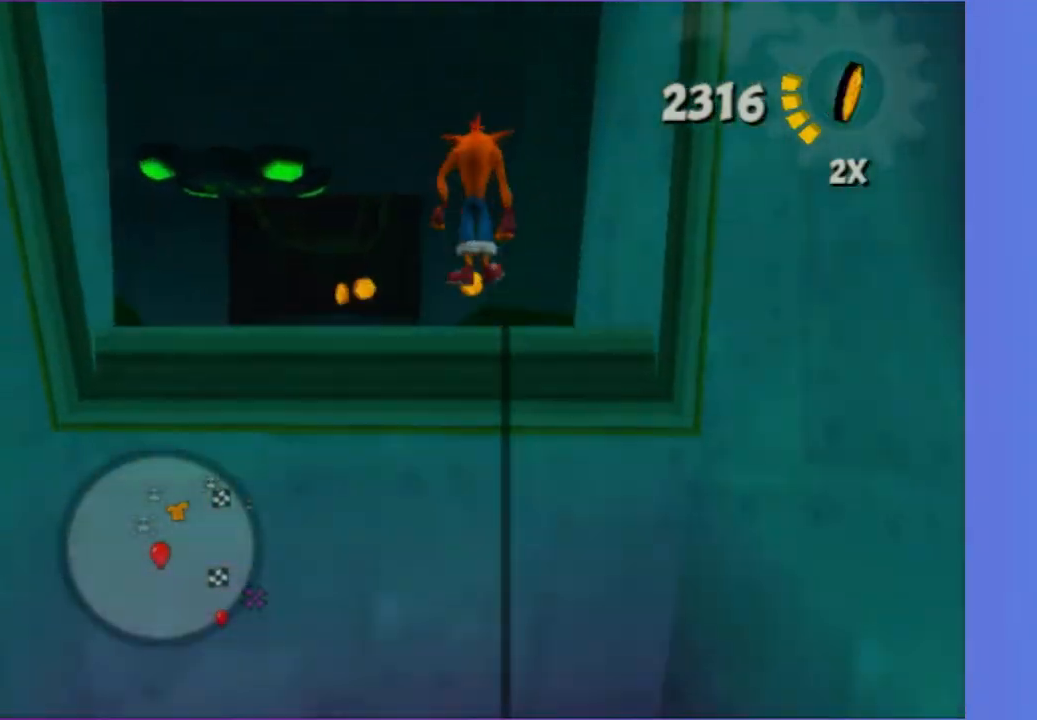
{"buttons": [], "left_stick": "up-left", "right_stick": "up", "button_events": [[217, "A", "down"], [317, "A", "up"]]}
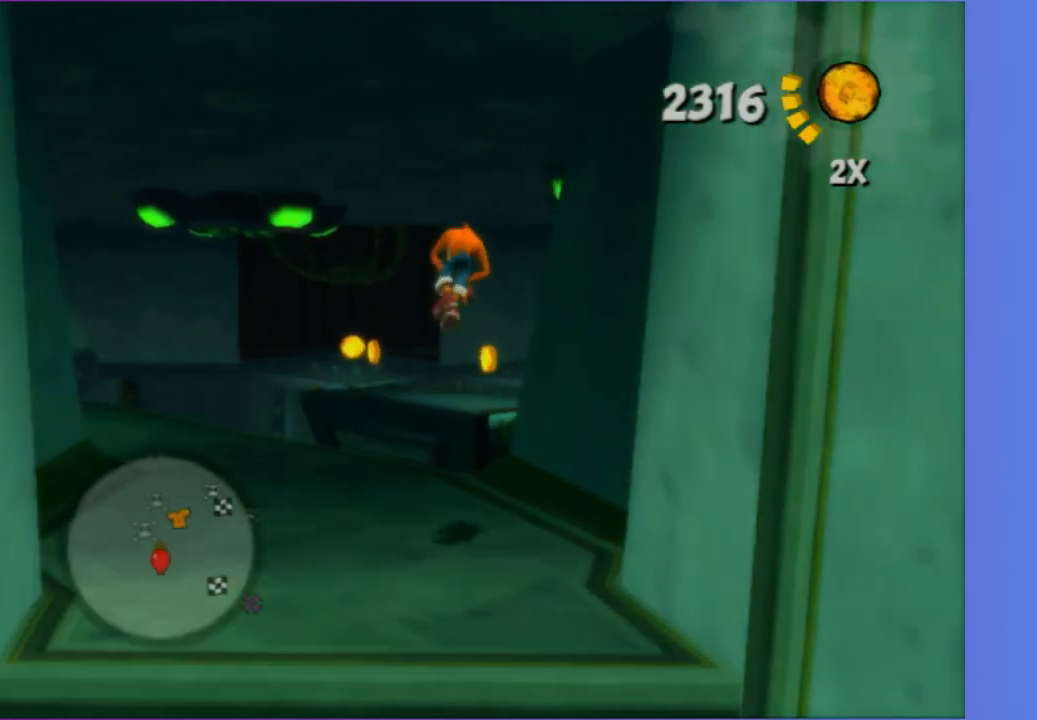
{"buttons": [], "left_stick": "up-left", "right_stick": "up", "button_events": []}
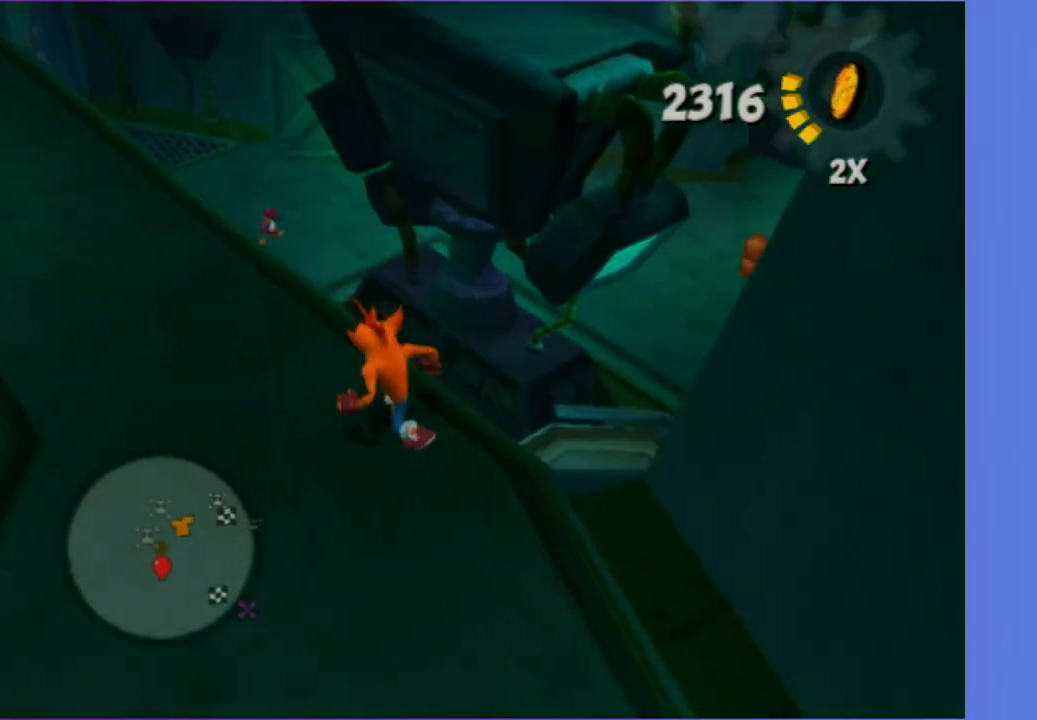
{"buttons": [], "left_stick": "down-right", "right_stick": "left", "button_events": [[267, "A", "down"], [417, "A", "up"]]}
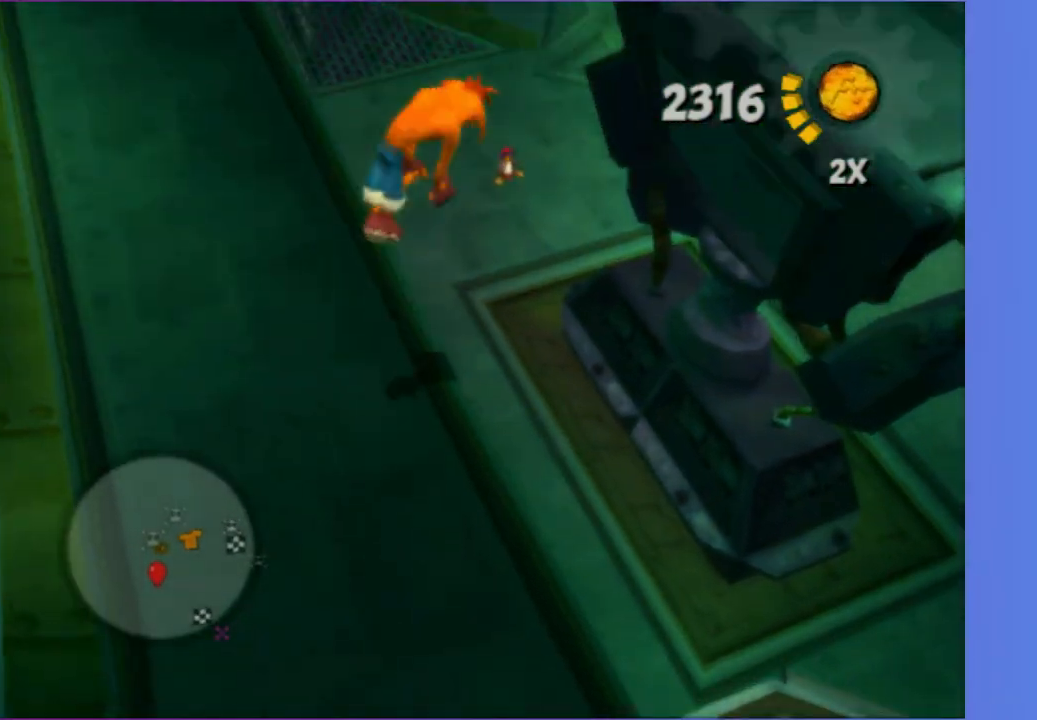
{"buttons": [], "left_stick": "up-right", "right_stick": "down-left", "button_events": [[250, "A", "down"], [417, "A", "up"]]}
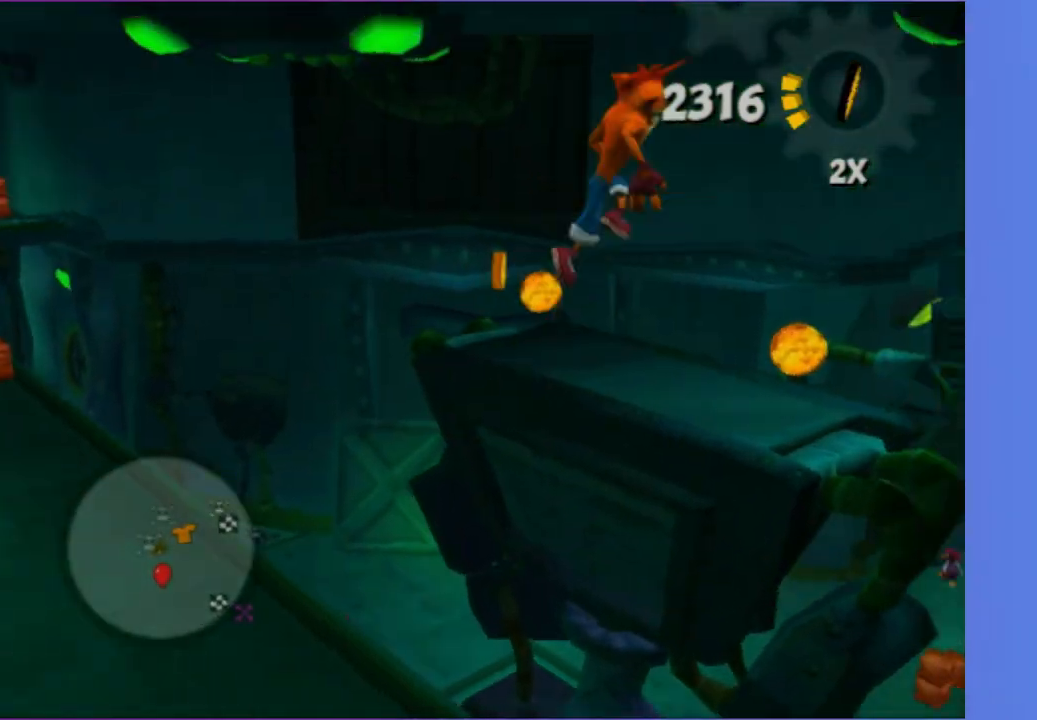
{"buttons": [], "left_stick": "up-left", "right_stick": "center"}
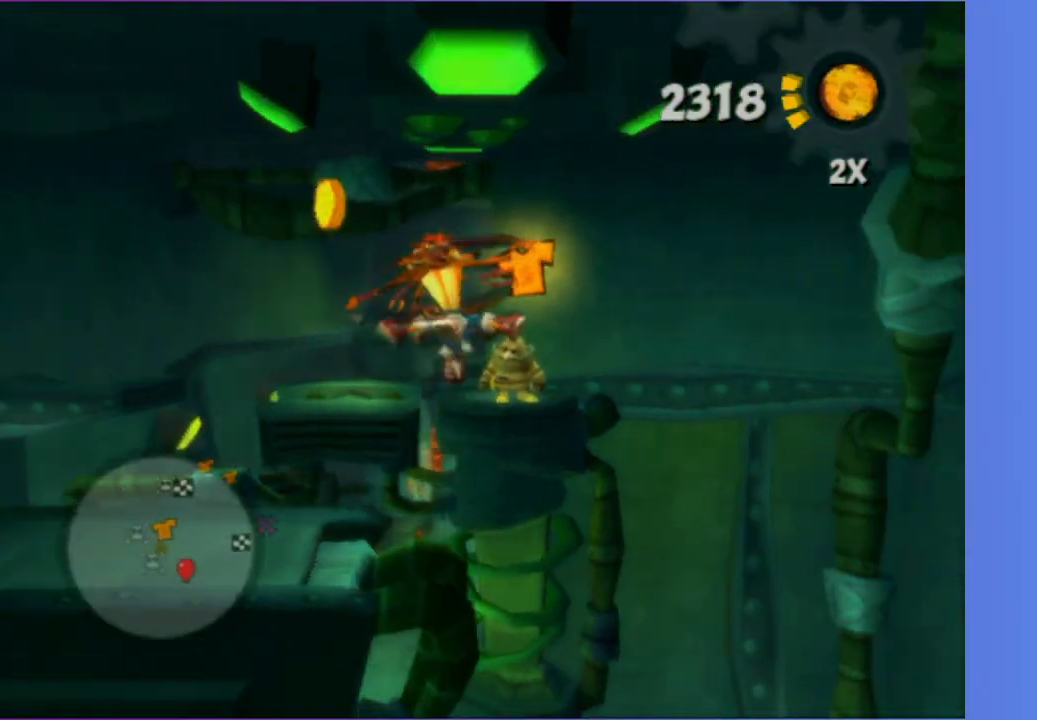
{"buttons": [], "left_stick": "down", "right_stick": "left"}
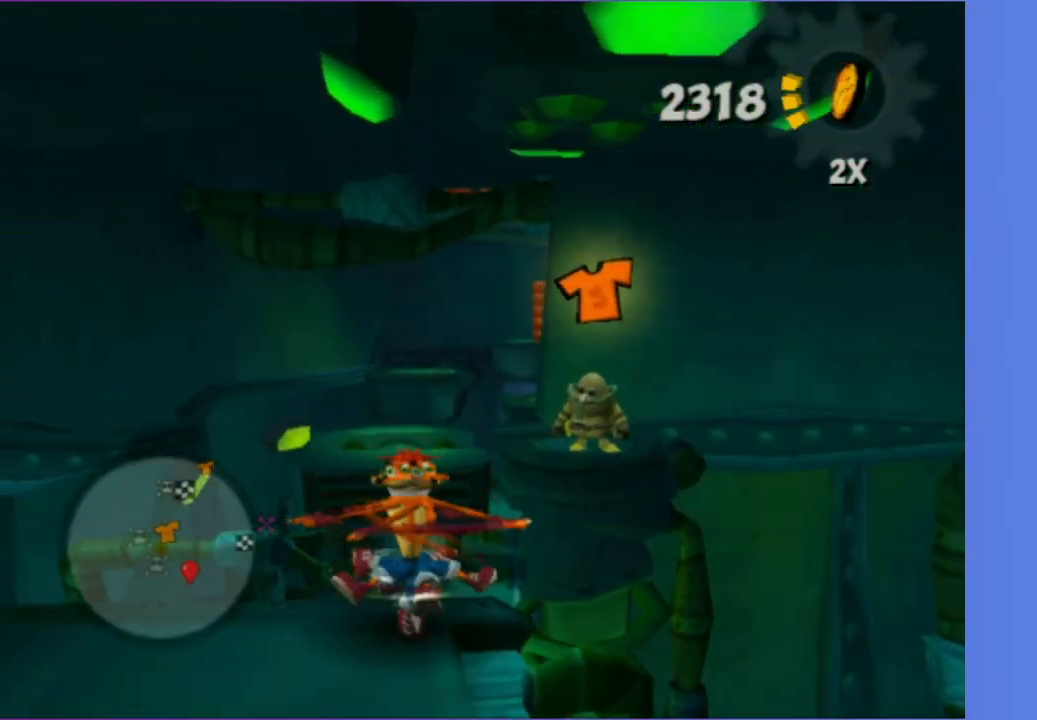
{"buttons": [], "left_stick": "up-left", "right_stick": "up", "button_events": [[17, "A", "down"], [167, "A", "up"]]}
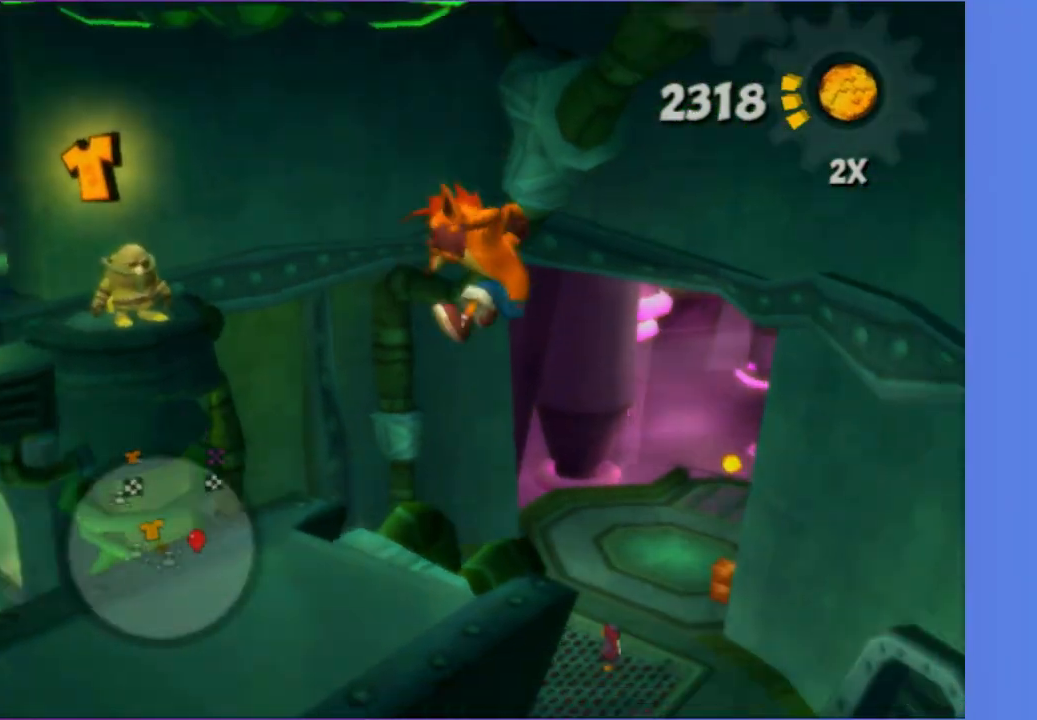
{"buttons": [], "left_stick": "up", "right_stick": "center", "button_events": []}
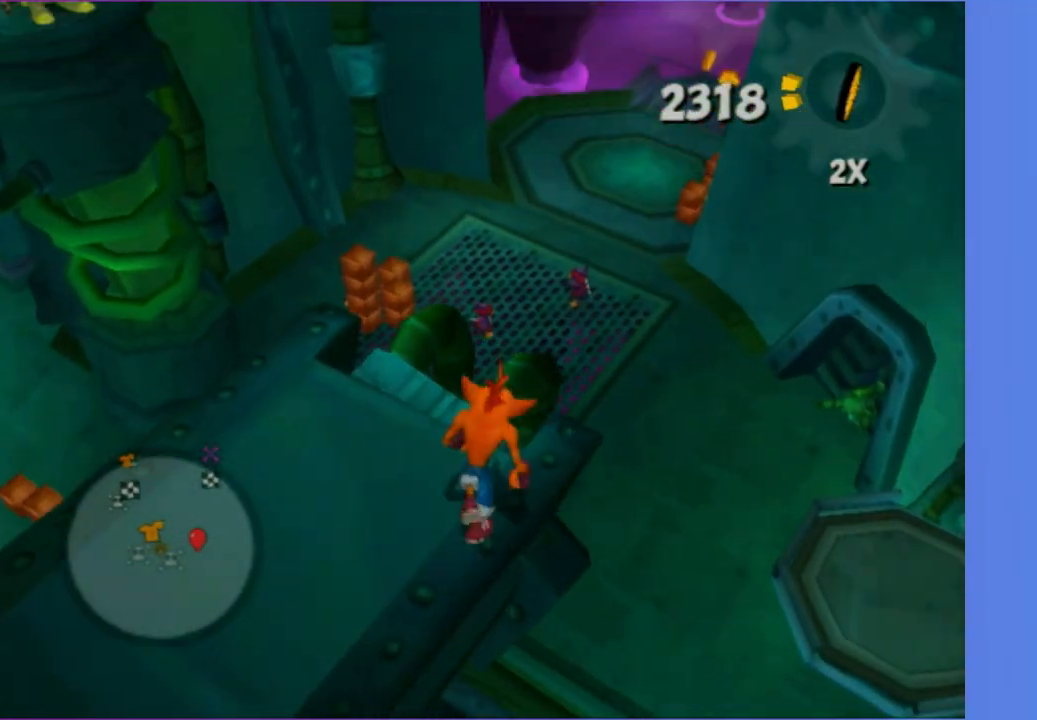
{"buttons": [], "left_stick": "up", "right_stick": "center", "button_events": [[167, "A", "down"], [483, "A", "up"]]}